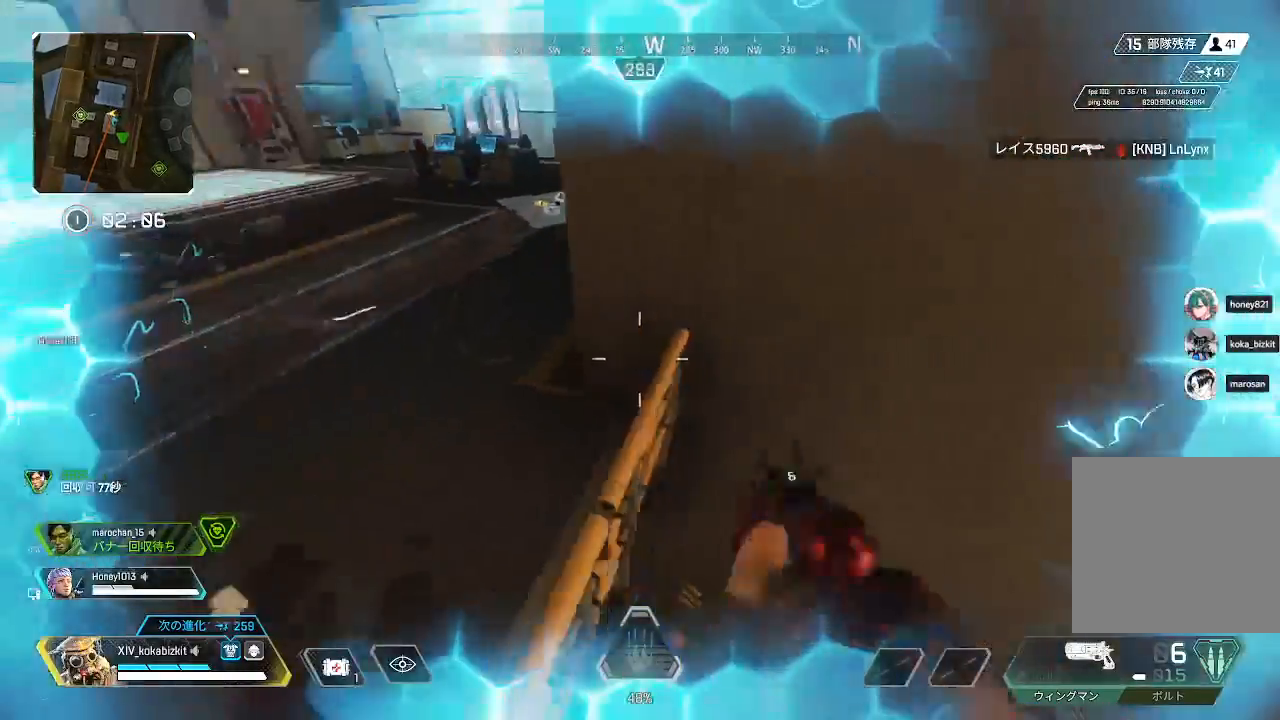
Gameplay with a controller (PlayStation layout); each line is a JSON object with the inputs held at the frame after it. "events" lists button and stick changes between this image and that frame as [ms after this image, input, new state], when the widget could be followed in between. Not read: SELECT.
{"buttons": [], "left_stick": "up-left", "right_stick": "center", "events": [[133, "left_stick", "down-right"], [250, "left_stick", "up-left"], [367, "right_stick", "center"]]}
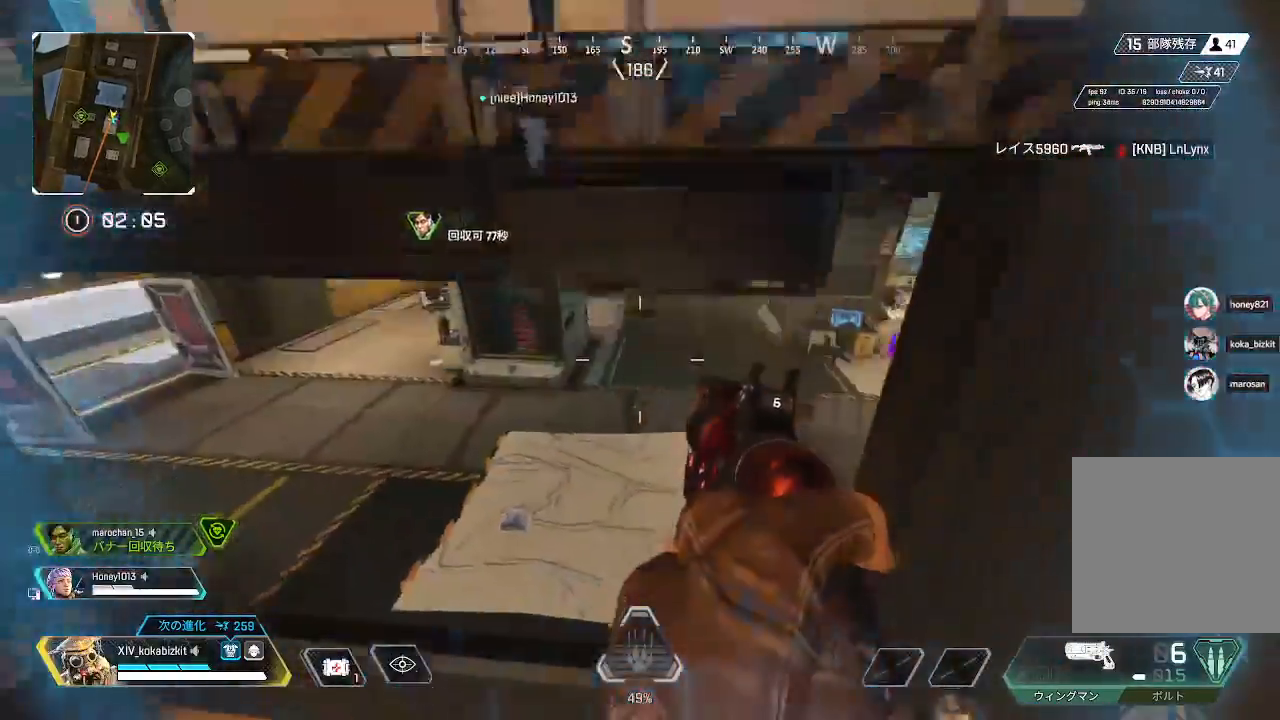
{"buttons": [], "left_stick": "up-left", "right_stick": "up-right", "events": [[100, "right_stick", "up-right"]]}
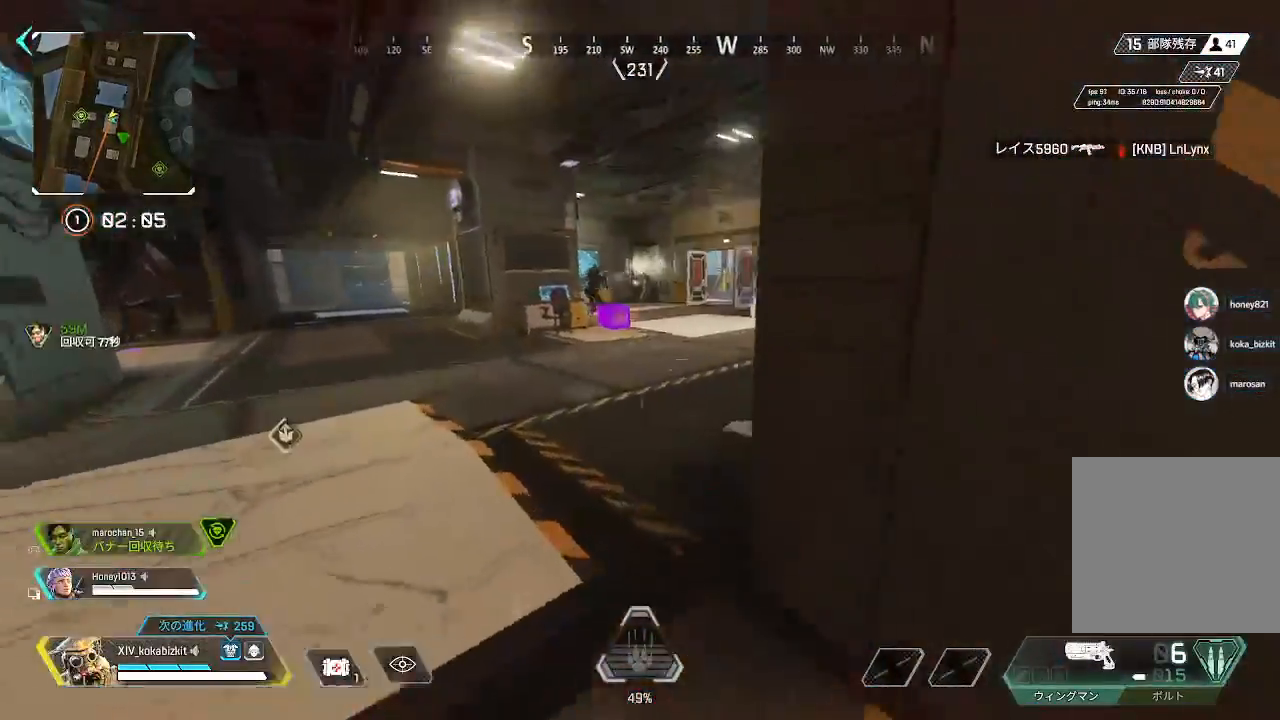
{"buttons": ["L2"], "left_stick": "up-right", "right_stick": "center", "events": [[17, "L2", "down"], [33, "right_stick", "up"], [167, "right_stick", "left"], [317, "left_stick", "up-right"], [467, "right_stick", "center"]]}
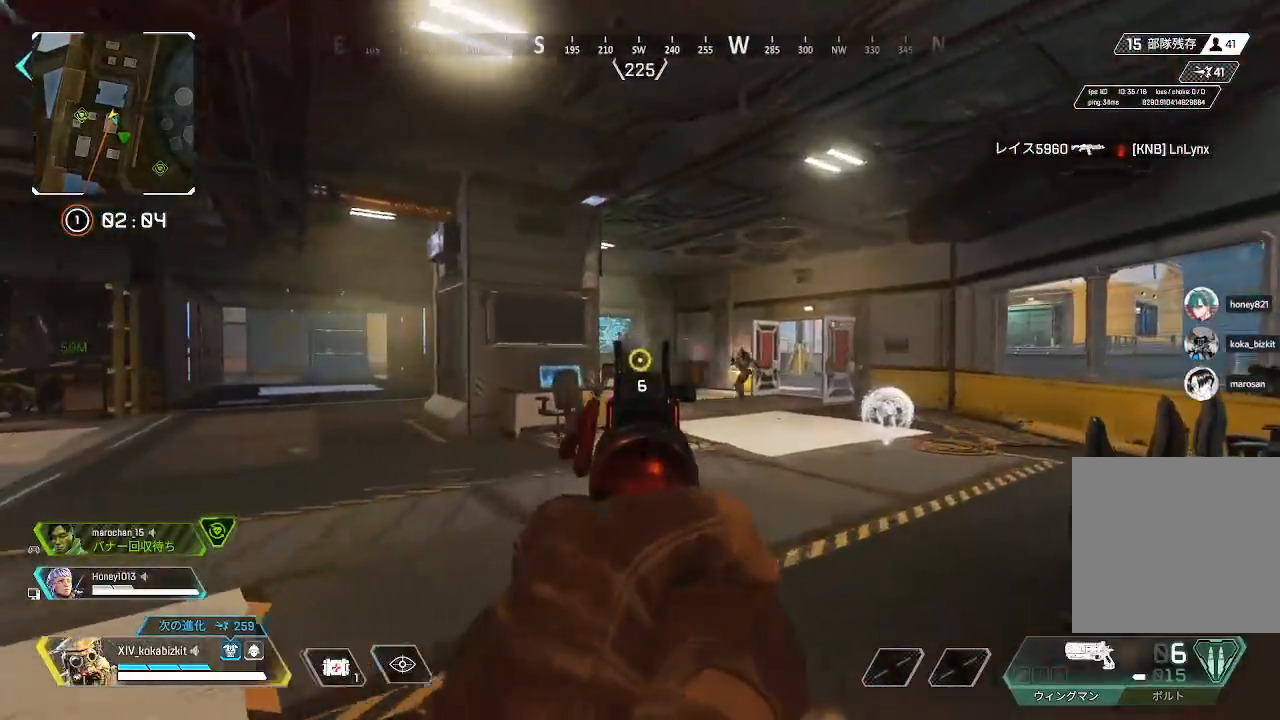
{"buttons": ["L2"], "left_stick": "up-left", "right_stick": "down-right", "events": [[183, "right_stick", "up-left"], [233, "R1", "down"], [333, "right_stick", "right"], [350, "R1", "up"], [383, "left_stick", "up-left"], [417, "right_stick", "down-right"]]}
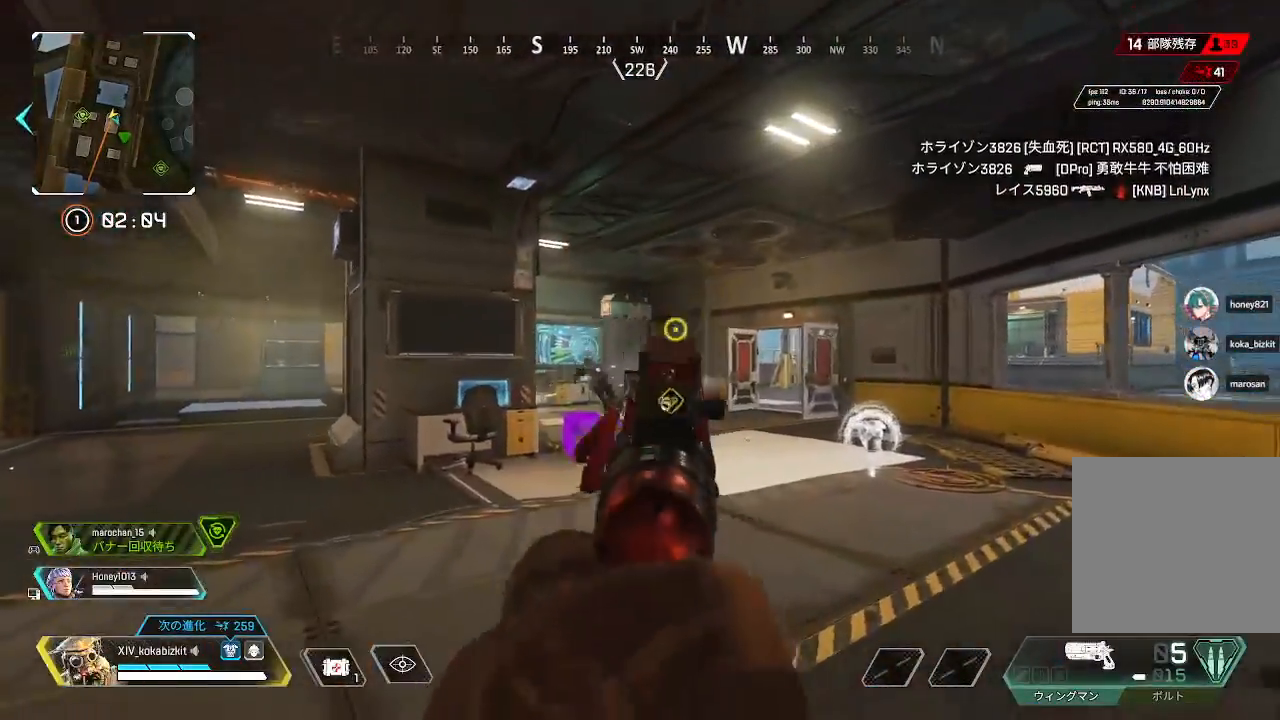
{"buttons": ["L2"], "left_stick": "up-right", "right_stick": "left", "events": [[83, "right_stick", "center"], [167, "left_stick", "up-right"], [217, "right_stick", "down"], [317, "right_stick", "right"], [400, "R1", "down"], [433, "right_stick", "left"], [500, "R1", "up"]]}
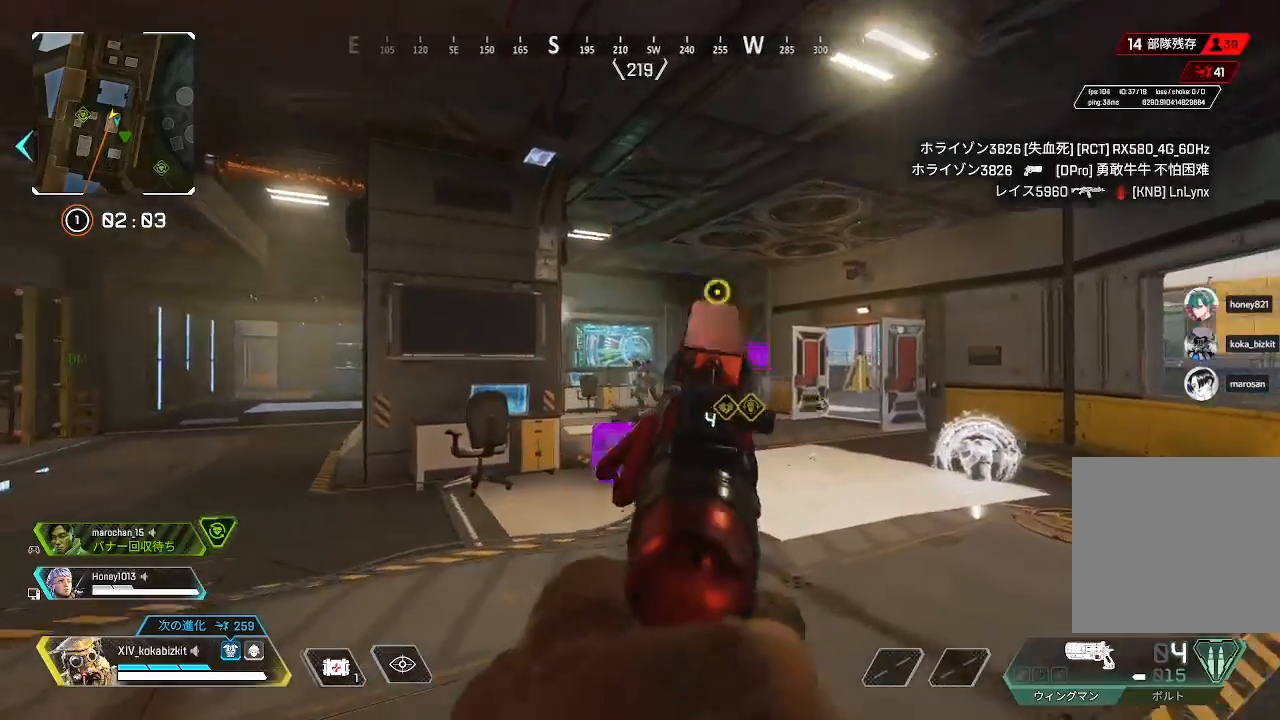
{"buttons": ["L2"], "left_stick": "up-right", "right_stick": "left", "events": [[100, "right_stick", "down"], [267, "right_stick", "left"], [317, "R1", "down"], [417, "R1", "up"]]}
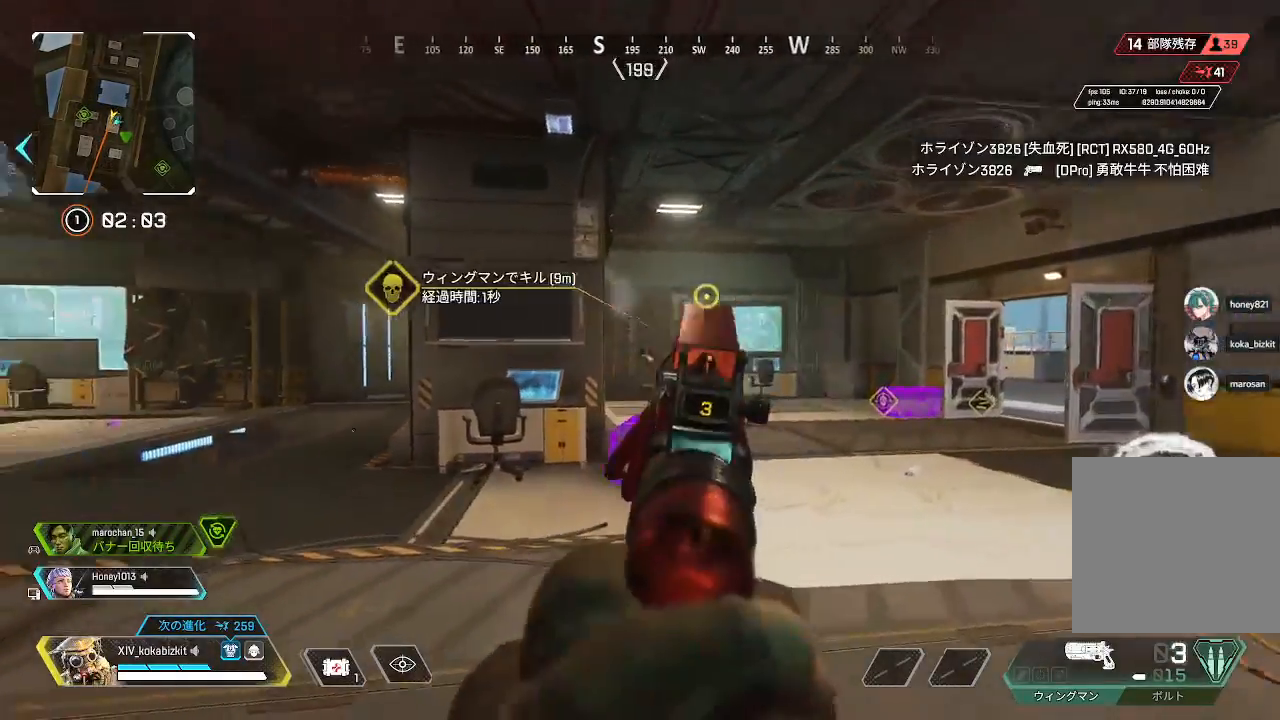
{"buttons": [], "left_stick": "up-left", "right_stick": "down-left", "events": [[83, "left_stick", "up-left"], [117, "right_stick", "center"], [150, "L2", "up"], [217, "TRIANGLE", "down"], [317, "TRIANGLE", "up"], [417, "right_stick", "down-left"]]}
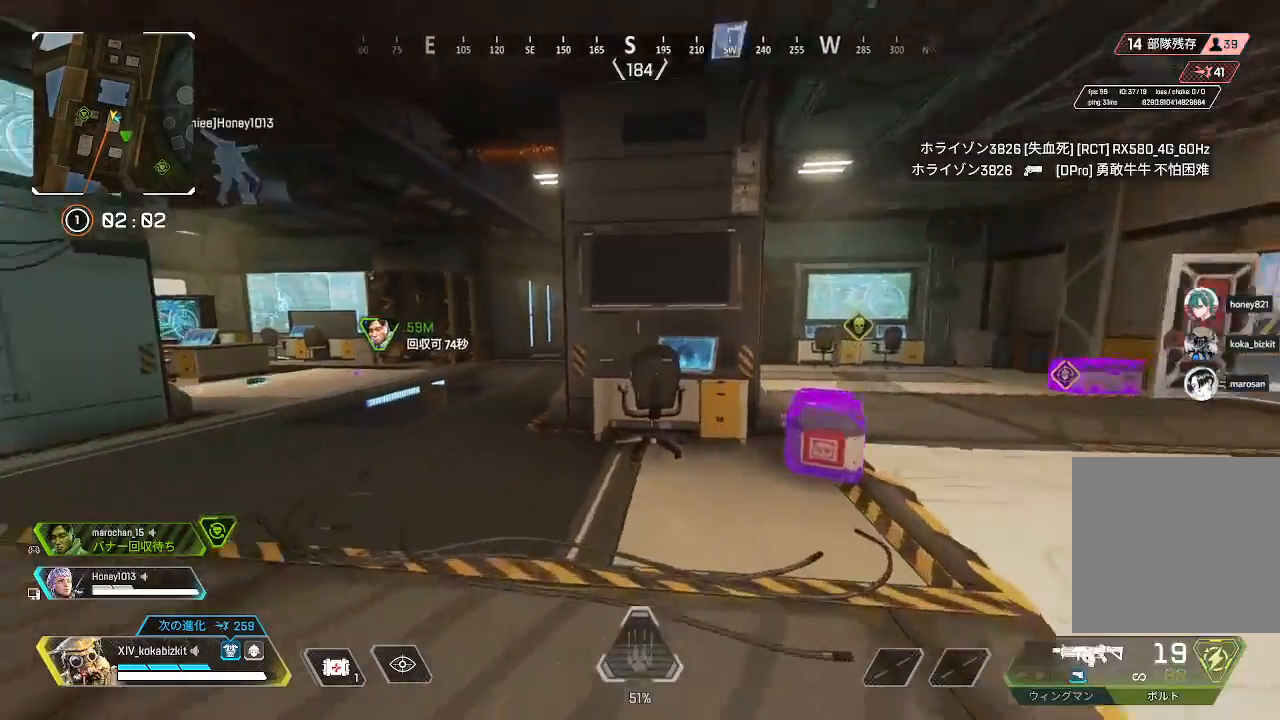
{"buttons": ["L1"], "left_stick": "up-left", "right_stick": "center", "events": [[33, "right_stick", "center"], [267, "L1", "down"], [383, "right_stick", "up"], [500, "right_stick", "center"]]}
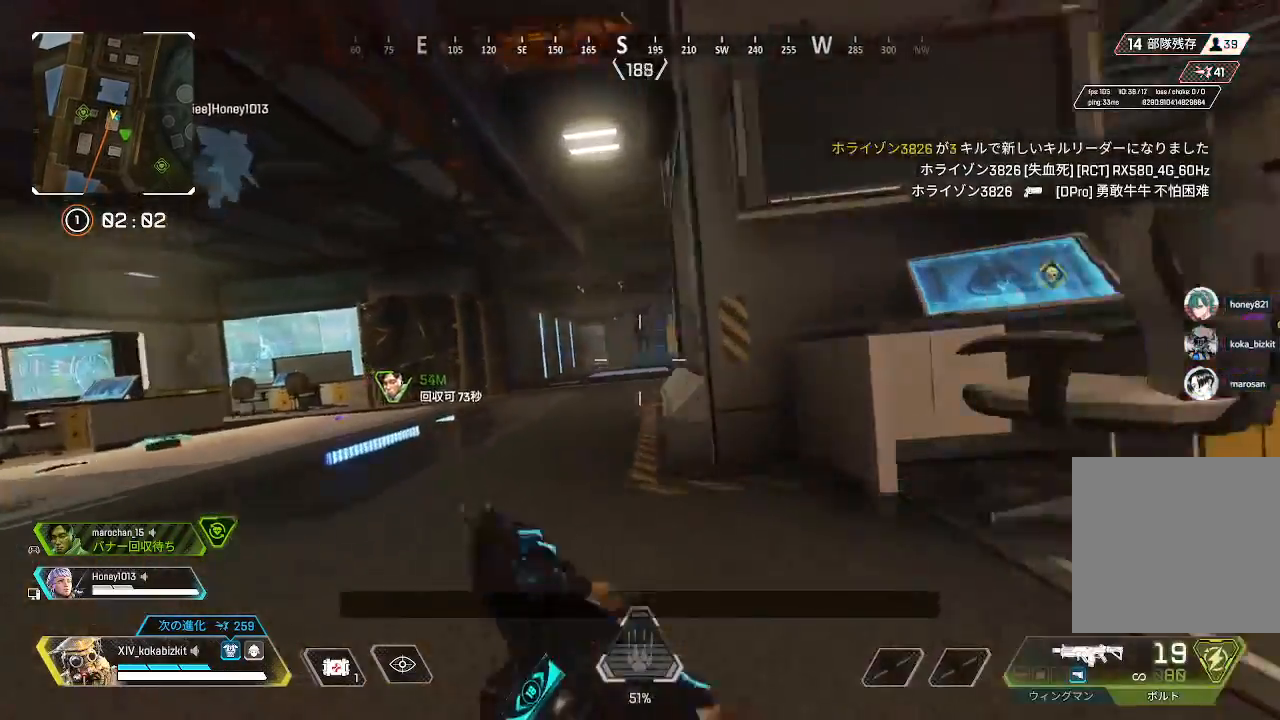
{"buttons": ["L2", "R1"], "left_stick": "up", "right_stick": "center", "events": [[17, "L1", "up"], [150, "L2", "down"], [150, "right_stick", "right"], [200, "right_stick", "center"], [250, "R1", "down"], [267, "left_stick", "up"], [350, "right_stick", "down"], [500, "right_stick", "center"]]}
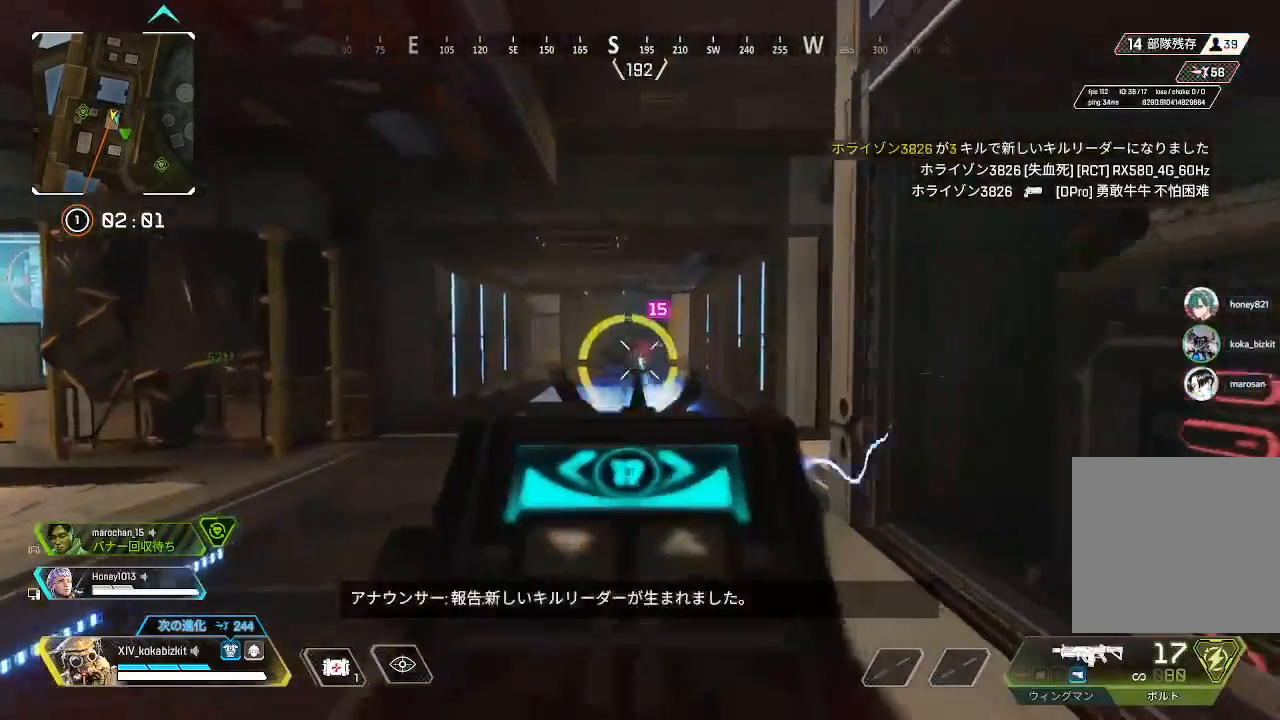
{"buttons": ["L2", "R1"], "left_stick": "up-right", "right_stick": "down", "events": [[50, "right_stick", "down-left"], [300, "right_stick", "left"], [400, "right_stick", "center"], [417, "left_stick", "up-right"], [467, "right_stick", "down"]]}
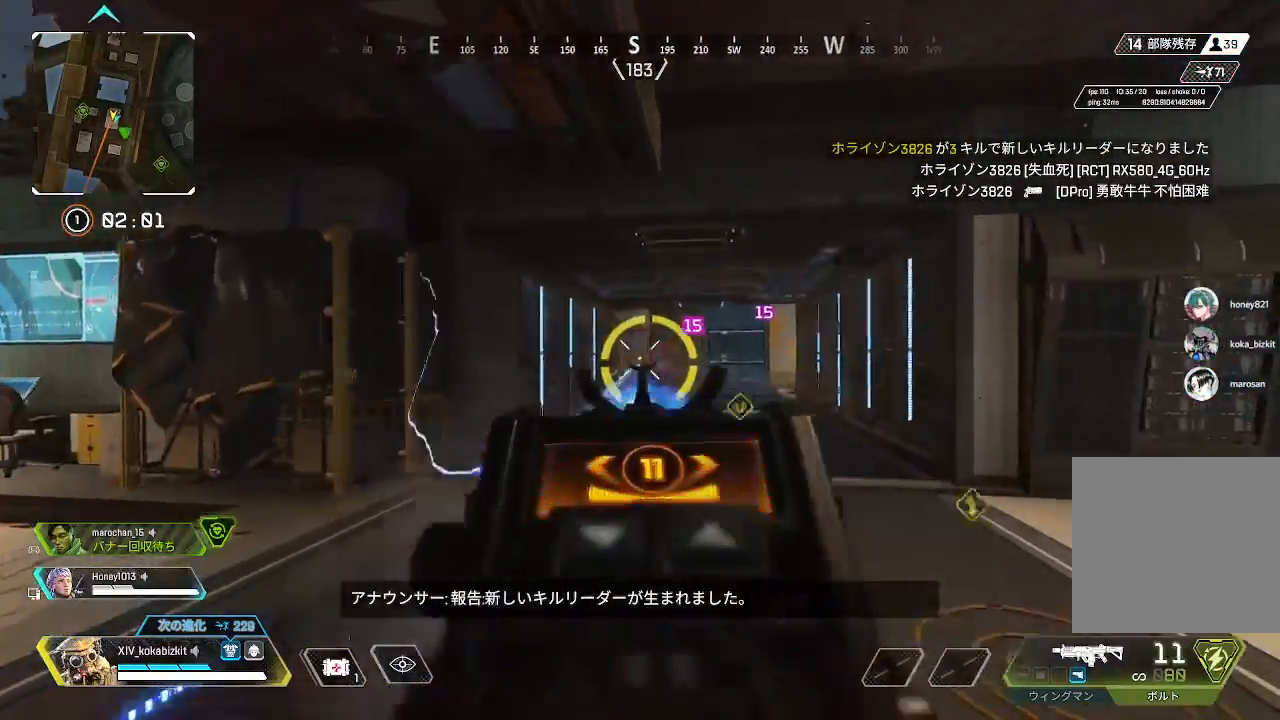
{"buttons": ["L2", "R1"], "left_stick": "up", "right_stick": "center", "events": [[67, "right_stick", "down-left"], [183, "left_stick", "up"], [250, "right_stick", "down"], [450, "right_stick", "center"]]}
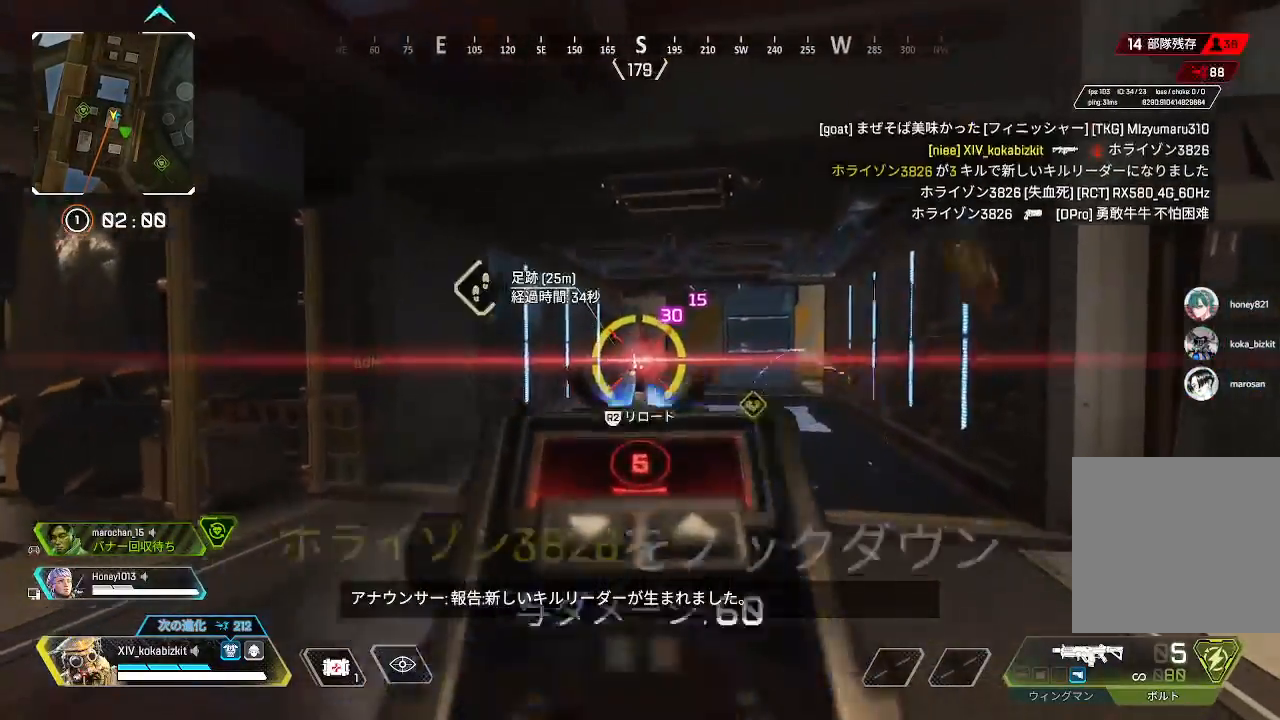
{"buttons": ["R2"], "left_stick": "up", "right_stick": "right", "events": [[150, "R1", "up"], [200, "L2", "up"], [200, "right_stick", "right"], [267, "R2", "down"], [333, "right_stick", "center"], [350, "R2", "up"], [383, "right_stick", "right"], [417, "R2", "down"]]}
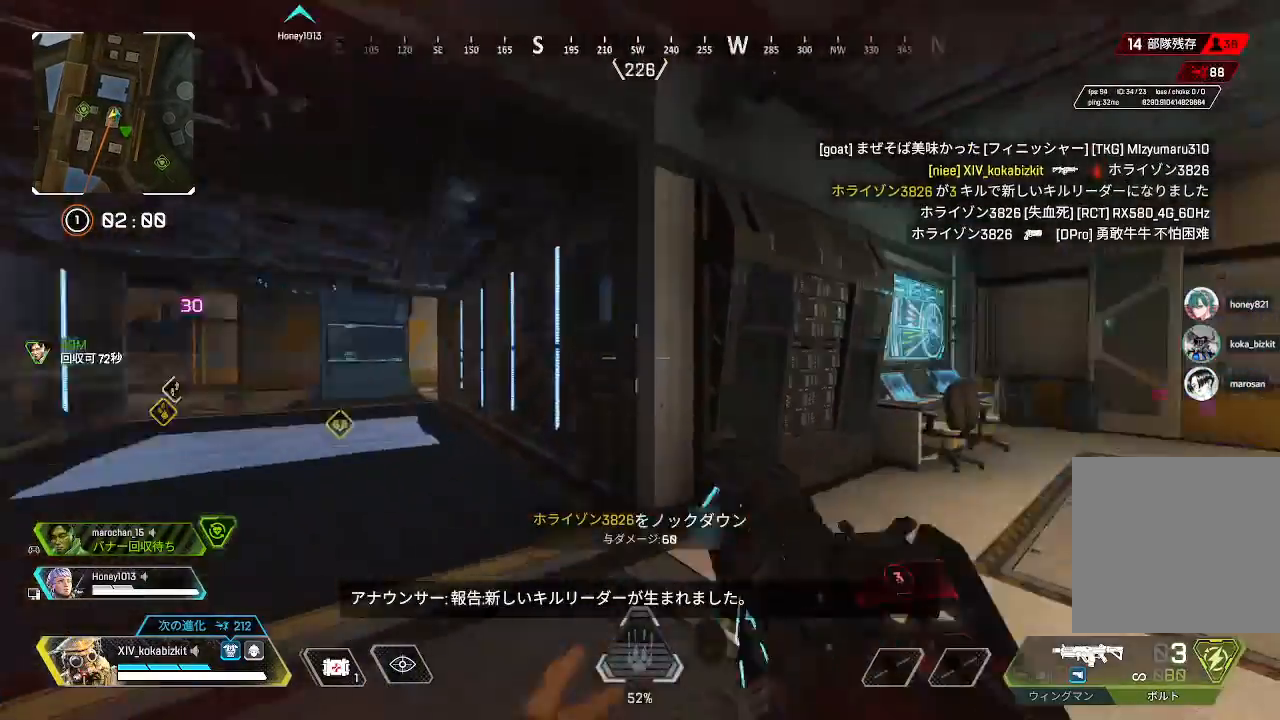
{"buttons": [], "left_stick": "up", "right_stick": "left", "events": [[17, "R2", "up"], [67, "right_stick", "center"], [117, "right_stick", "left"], [333, "right_stick", "center"], [483, "right_stick", "left"]]}
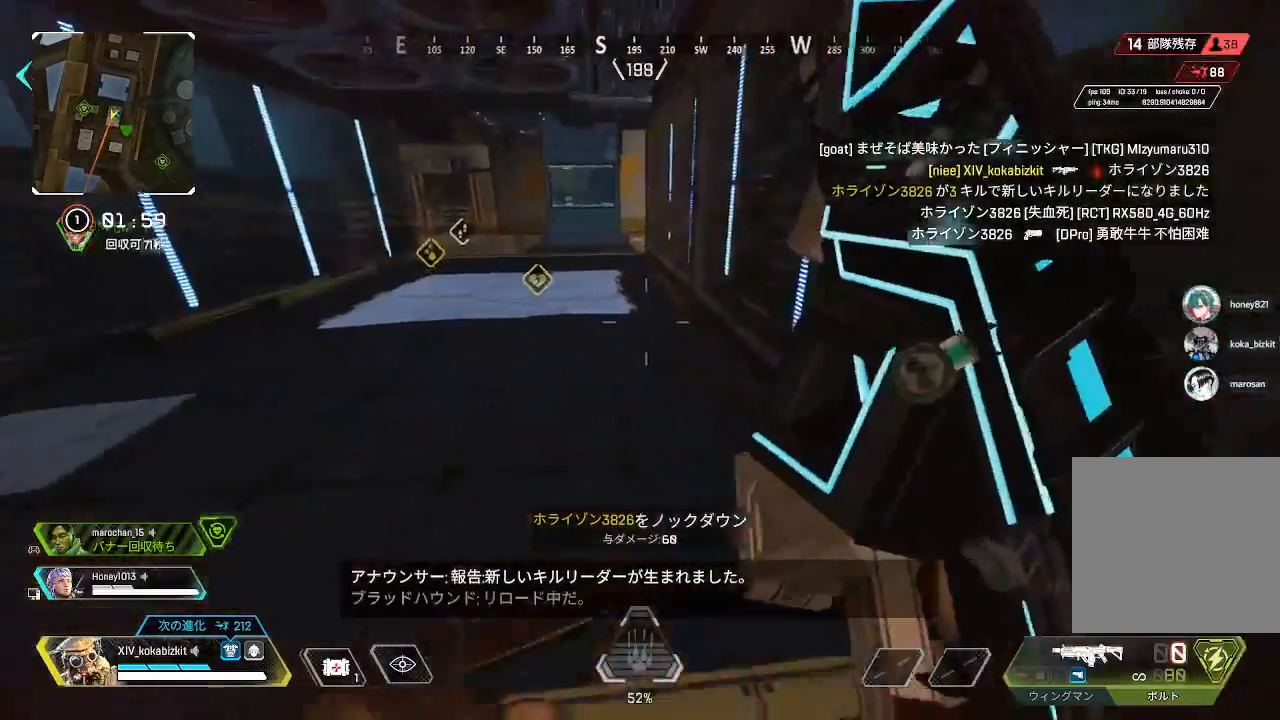
{"buttons": ["L1", "R3"], "left_stick": "up", "right_stick": "center", "events": [[233, "L1", "down"], [317, "right_stick", "center"], [500, "R3", "down"]]}
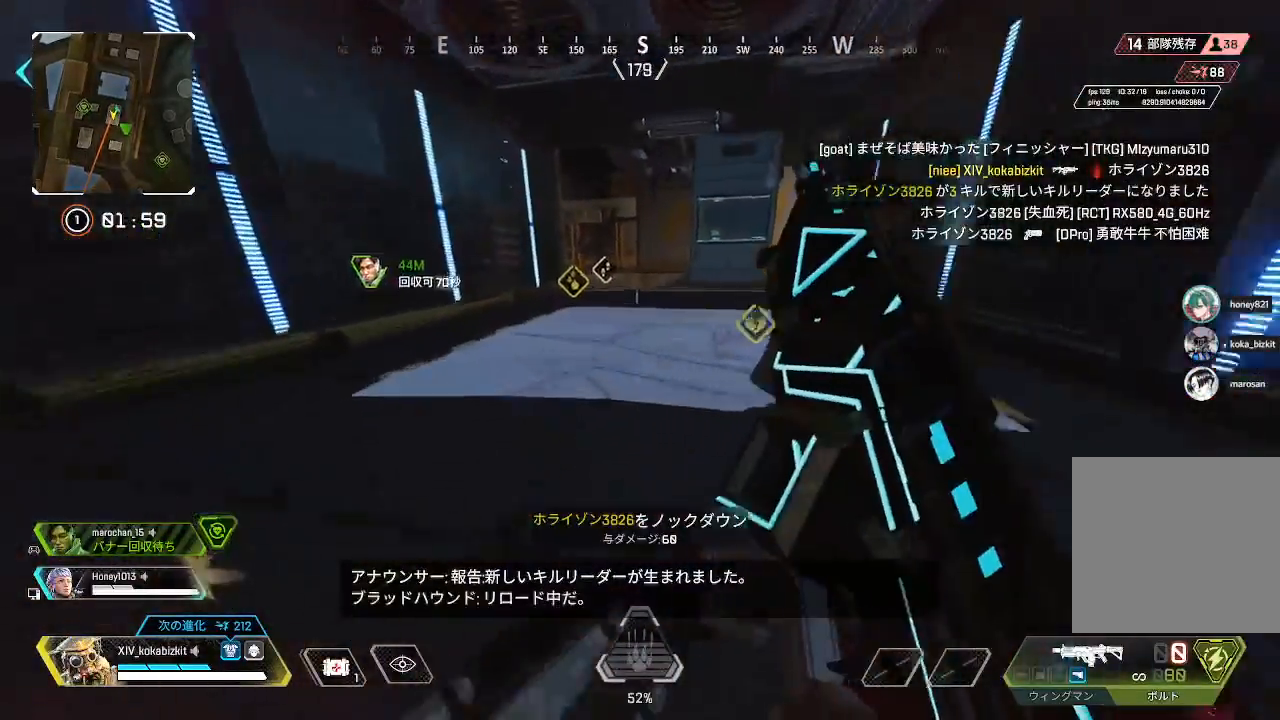
{"buttons": ["L1"], "left_stick": "up", "right_stick": "center", "events": [[33, "left_stick", "up-right"], [100, "R3", "up"], [433, "left_stick", "up"]]}
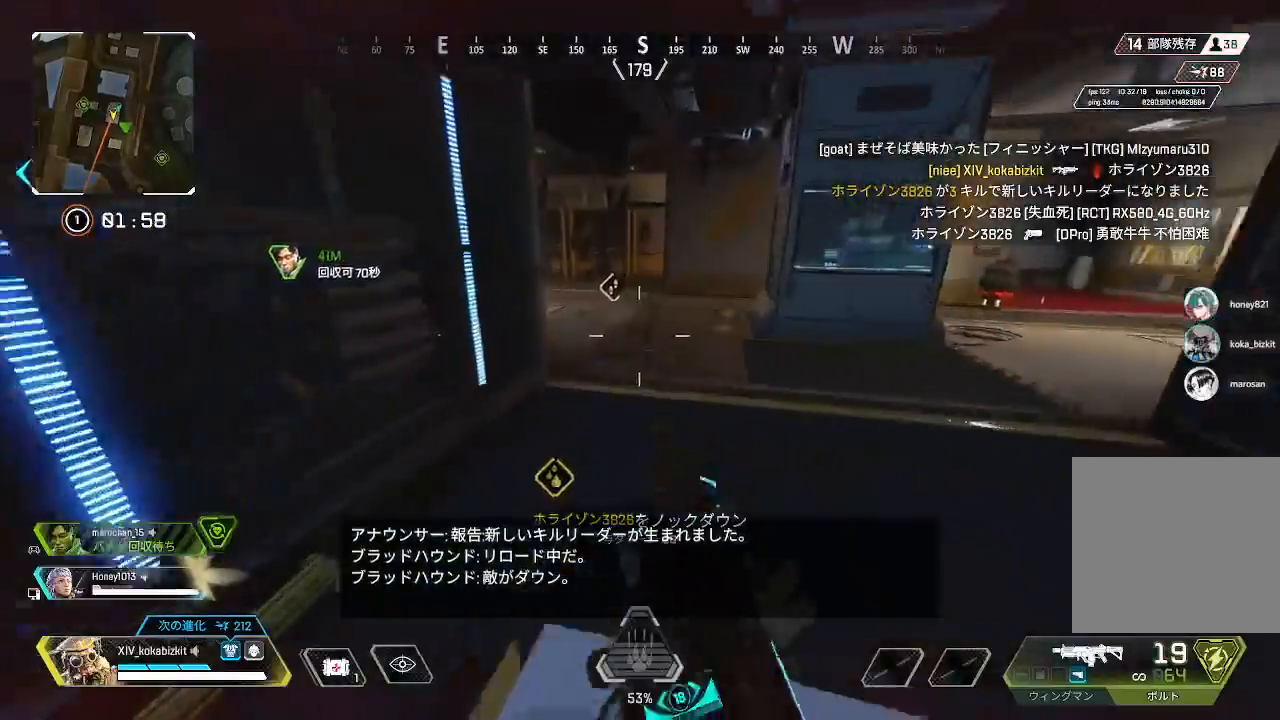
{"buttons": [], "left_stick": "up", "right_stick": "left", "events": [[267, "right_stick", "left"], [283, "L1", "up"]]}
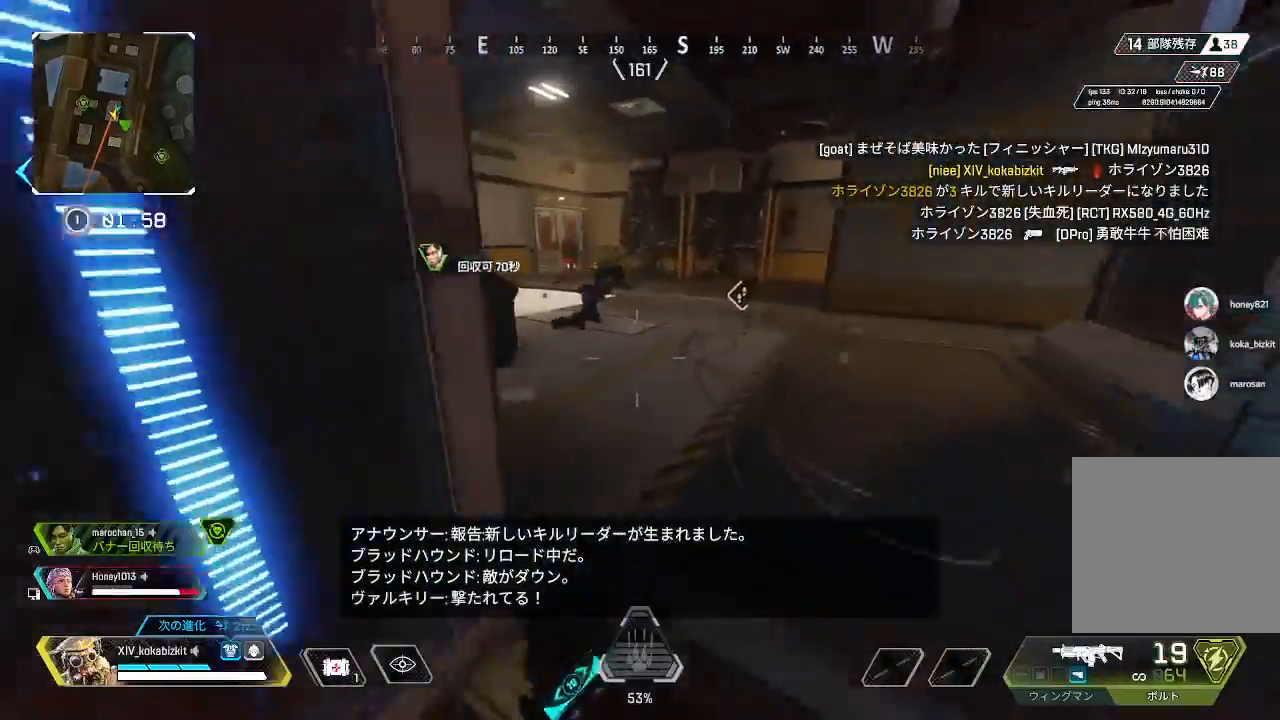
{"buttons": [], "left_stick": "up", "right_stick": "center", "events": [[217, "right_stick", "up"], [300, "right_stick", "center"]]}
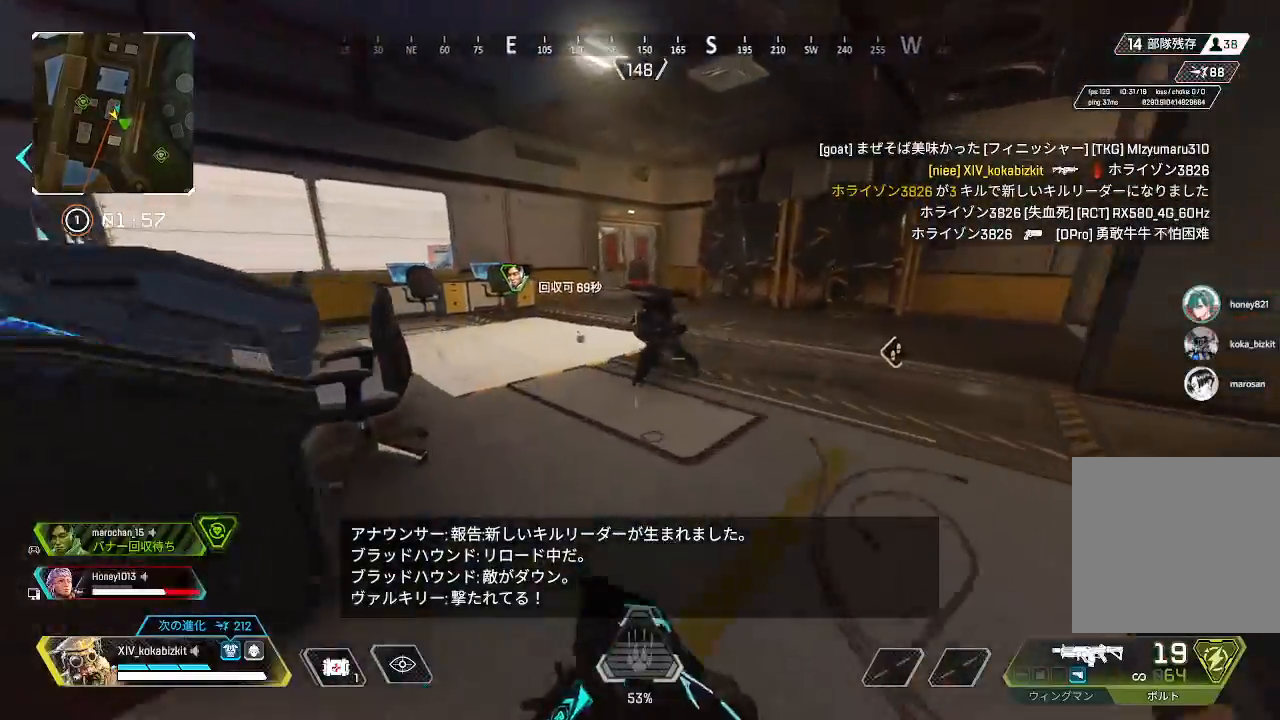
{"buttons": [], "left_stick": "up", "right_stick": "right", "events": [[300, "right_stick", "right"]]}
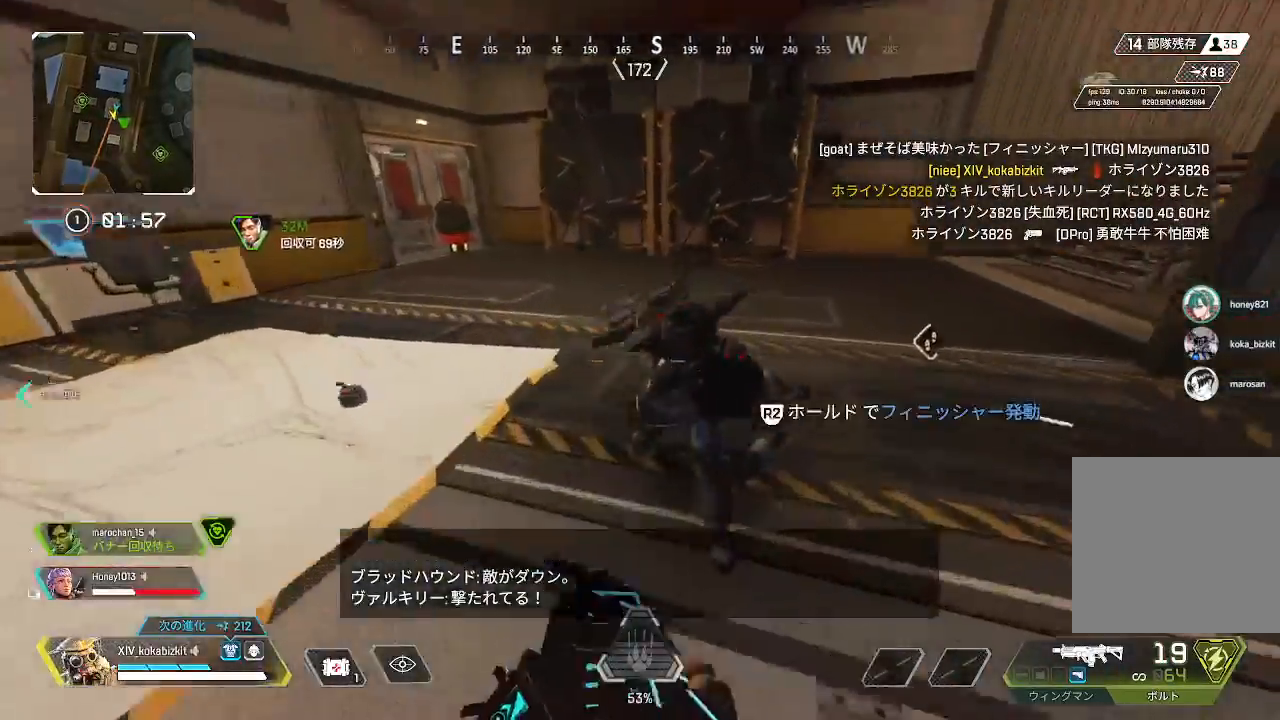
{"buttons": ["R1"], "left_stick": "left", "right_stick": "right", "events": [[100, "left_stick", "up-left"], [167, "R1", "down"], [467, "left_stick", "left"]]}
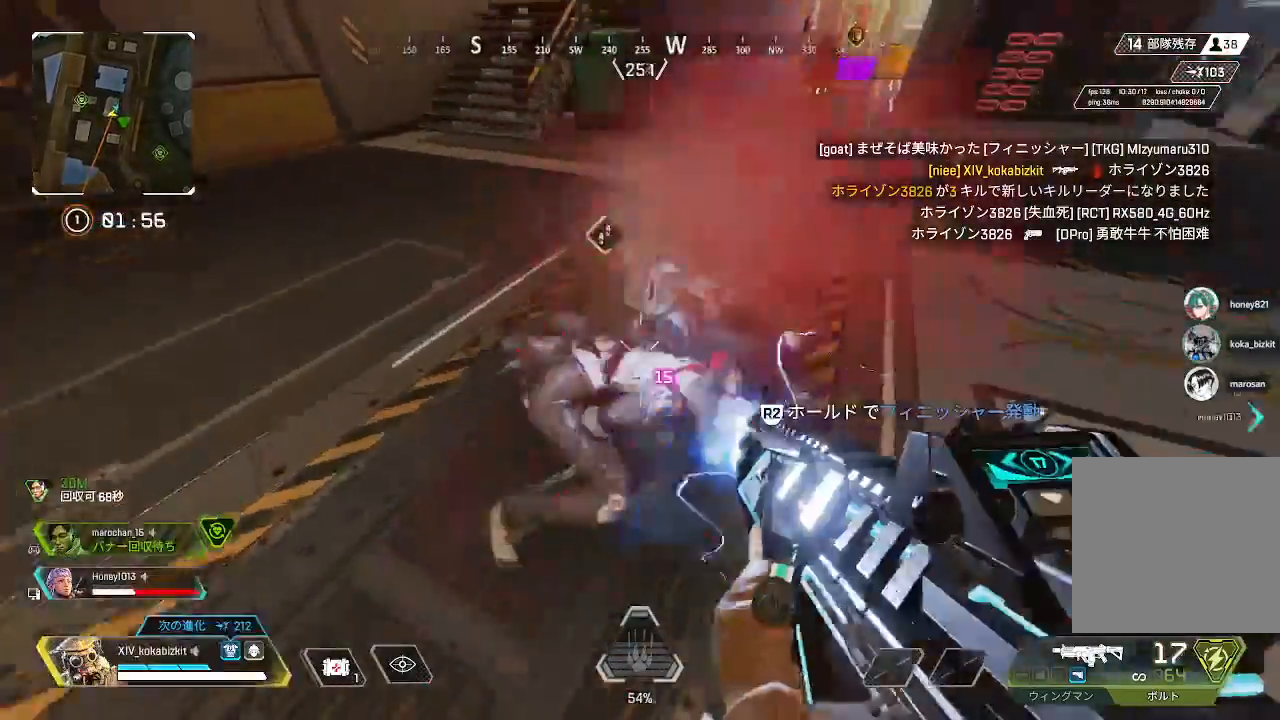
{"buttons": ["R1"], "left_stick": "left", "right_stick": "right", "events": [[17, "right_stick", "center"], [133, "right_stick", "right"]]}
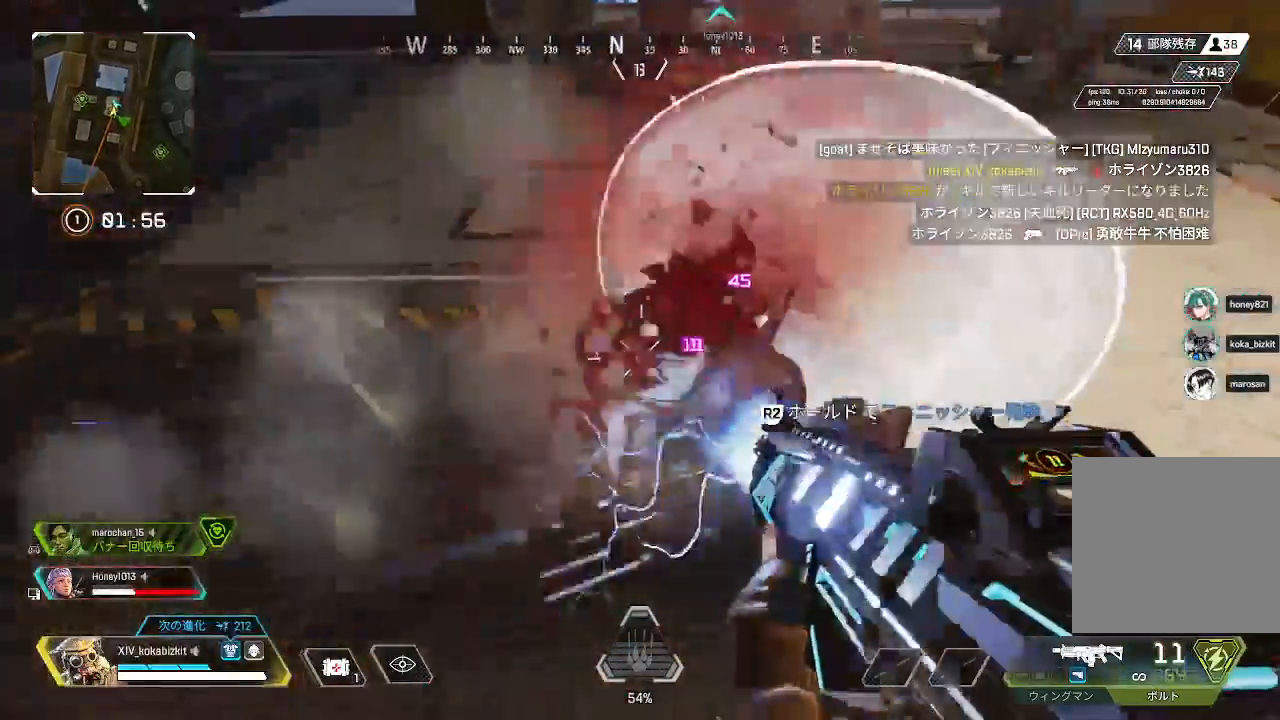
{"buttons": [], "left_stick": "down-right", "right_stick": "center"}